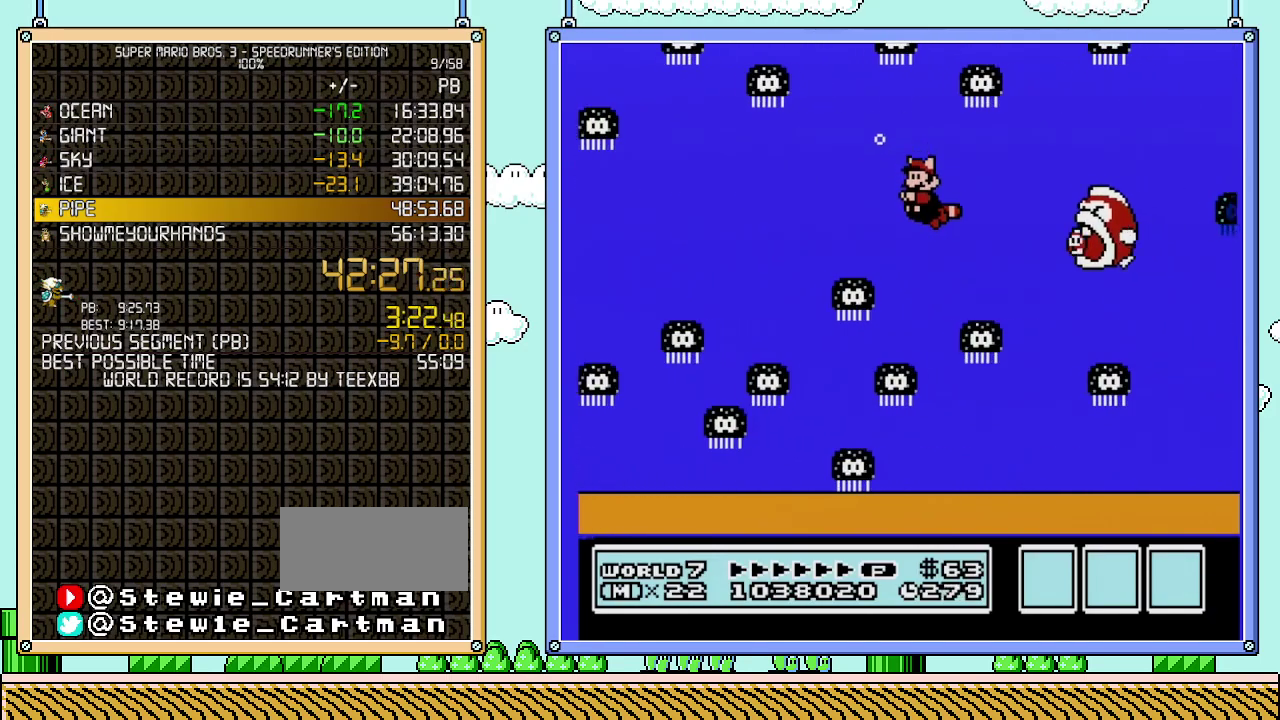
Gameplay with a controller (Nintendo layout); each line is a JSON object with the inputs held at the frame after it. "events" lists button and stick changes between this image and that frame as [ms after this image, input, new state], when the widget could be followed in between. Not read: L3 R3.
{"buttons": ["DPAD_LEFT"], "events": [[83, "A", "down"], [183, "A", "up"]]}
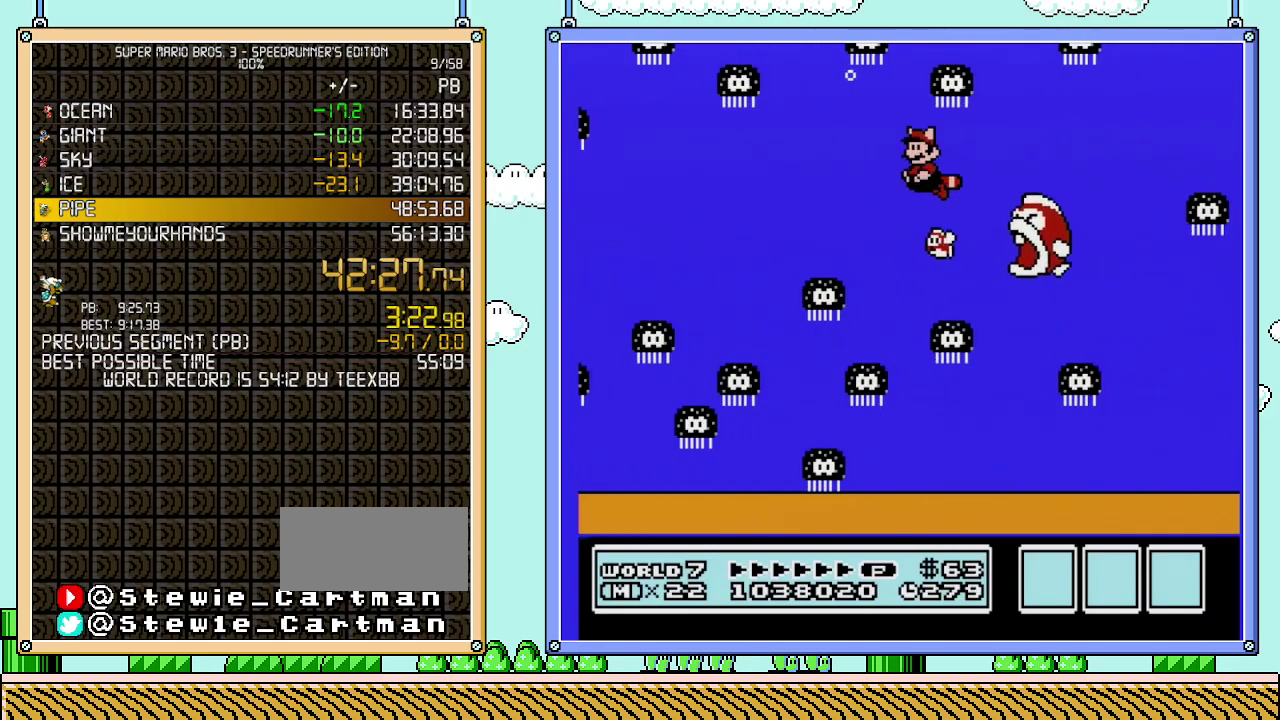
{"buttons": [], "events": [[217, "DPAD_LEFT", "up"], [233, "DPAD_RIGHT", "down"], [300, "A", "down"], [300, "DPAD_RIGHT", "up"], [400, "A", "up"]]}
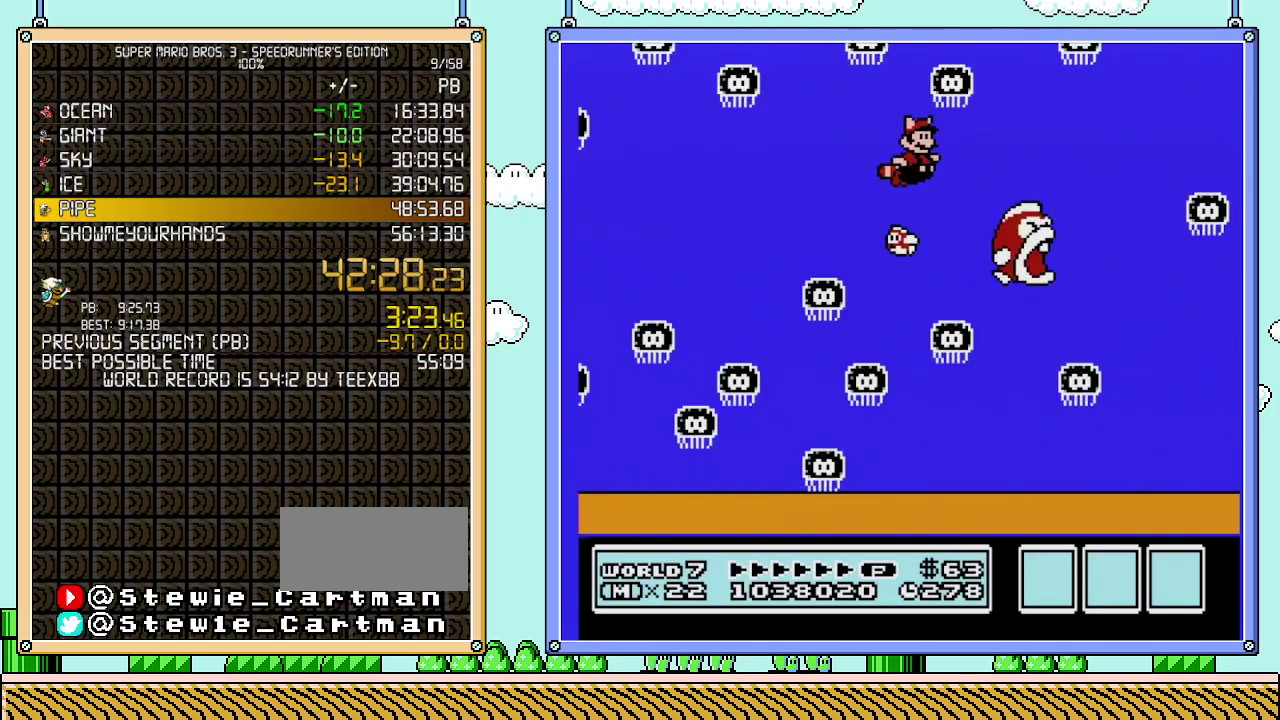
{"buttons": ["DPAD_RIGHT"], "events": [[83, "DPAD_RIGHT", "down"]]}
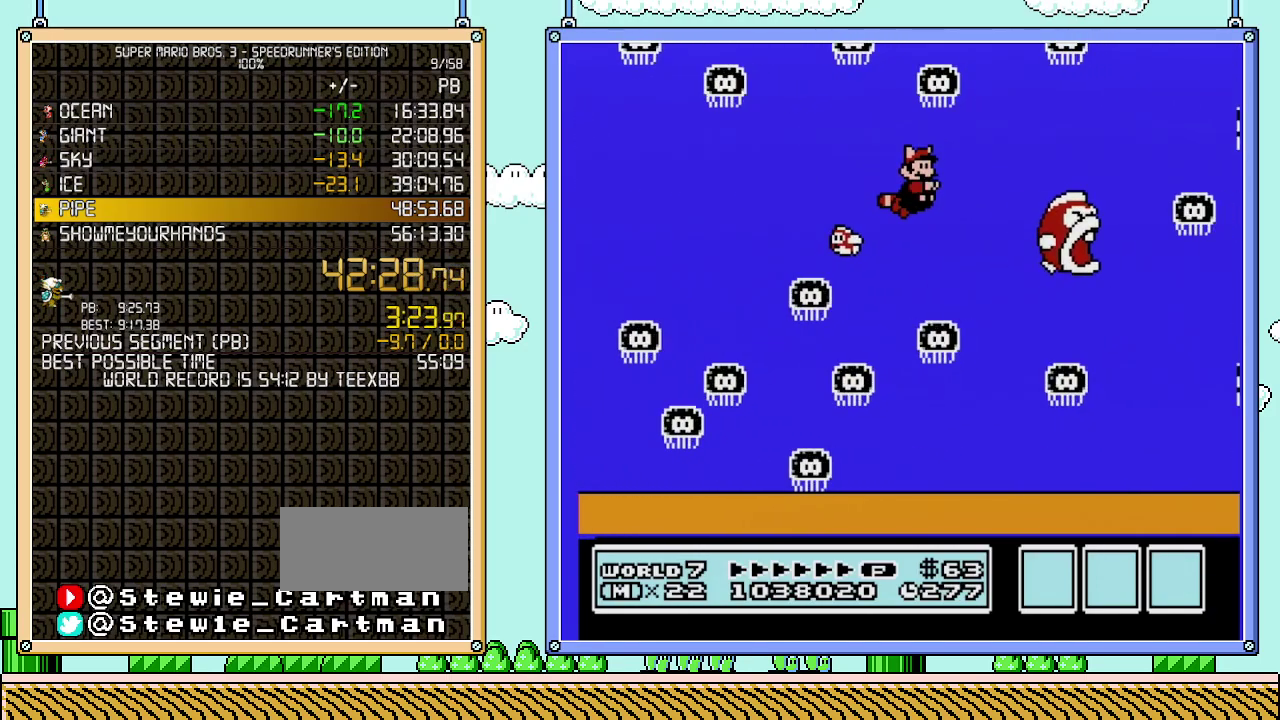
{"buttons": ["DPAD_RIGHT"], "events": [[267, "A", "down"], [333, "A", "up"]]}
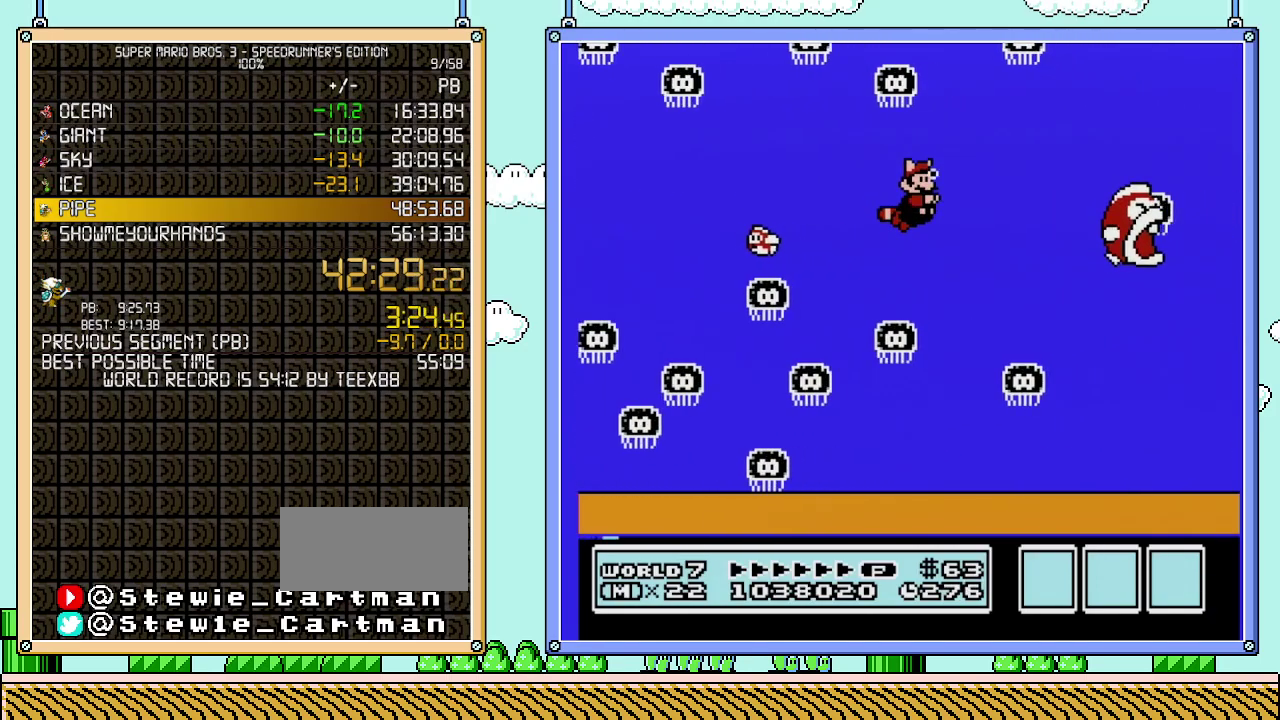
{"buttons": ["DPAD_RIGHT"], "events": [[333, "A", "down"], [467, "A", "up"]]}
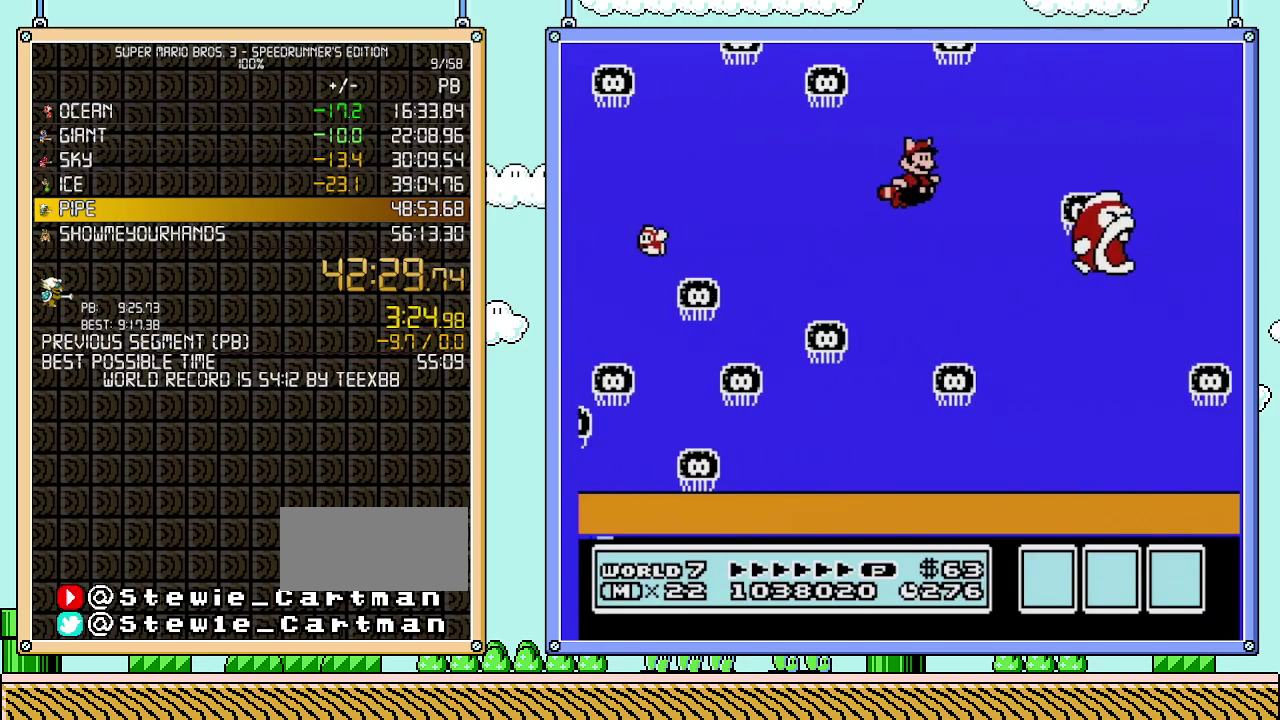
{"buttons": ["DPAD_RIGHT"], "events": [[267, "A", "down"], [400, "A", "up"]]}
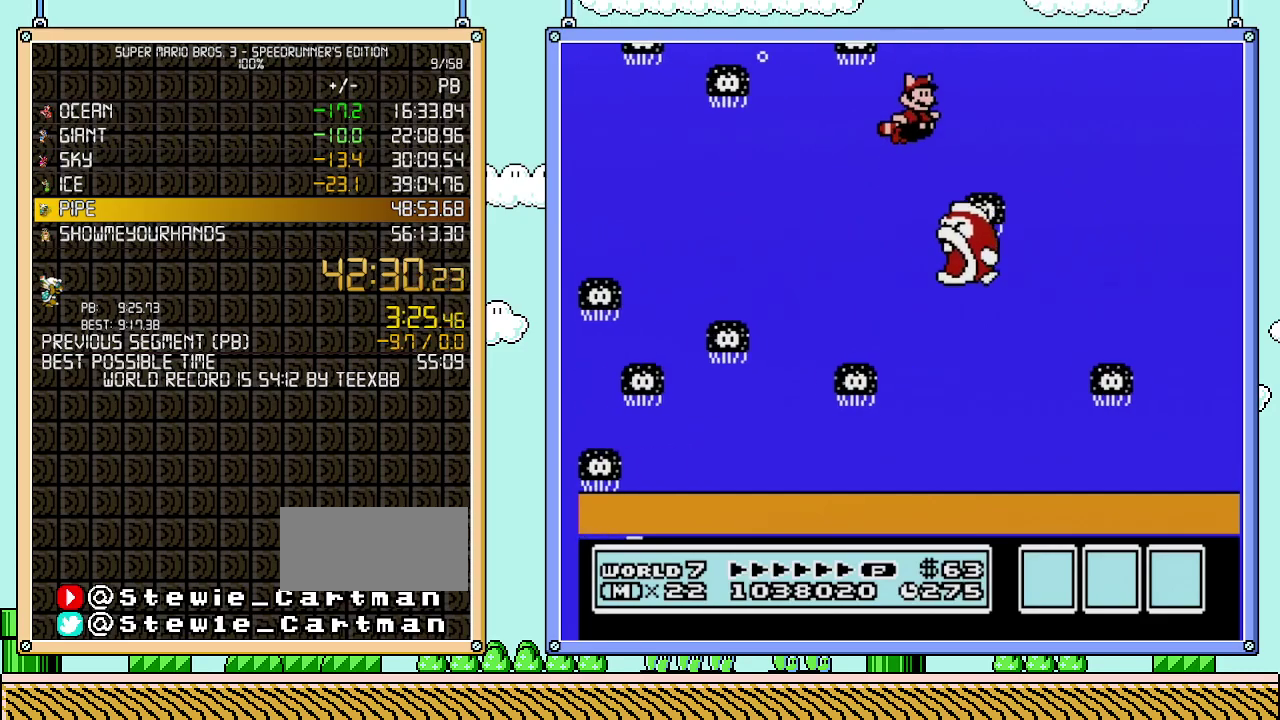
{"buttons": ["DPAD_RIGHT"], "events": []}
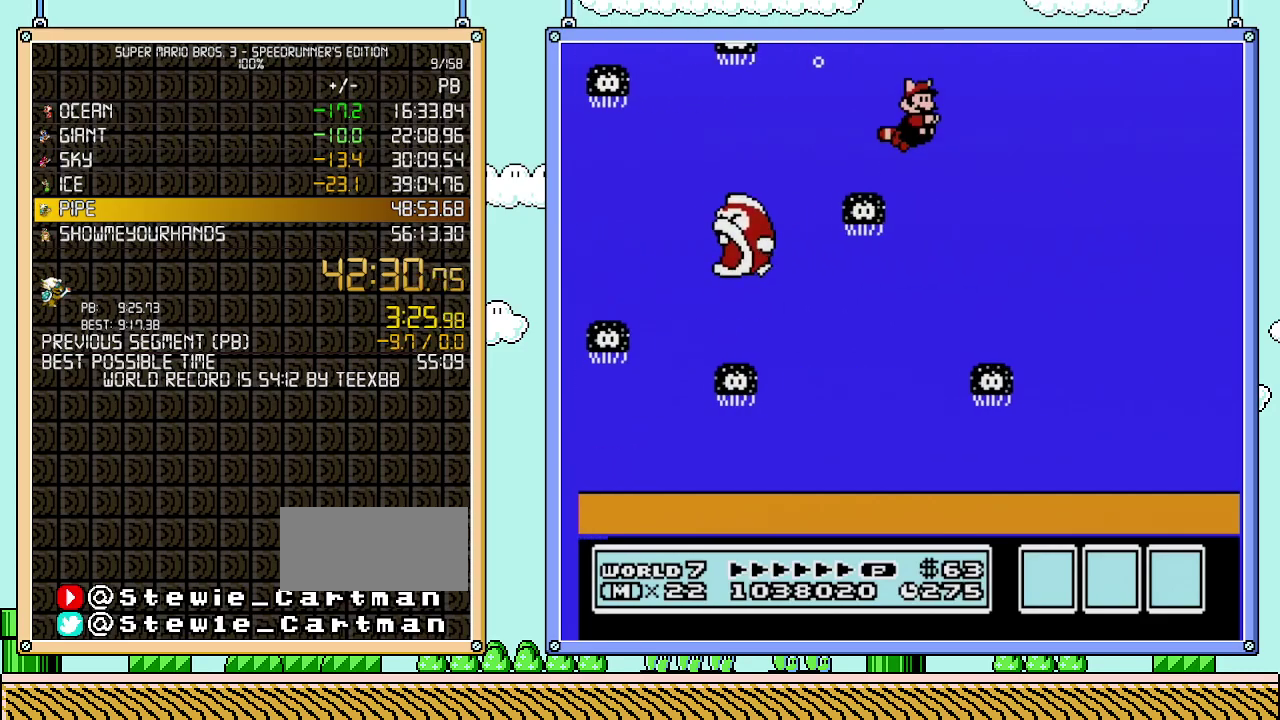
{"buttons": ["DPAD_RIGHT"], "events": []}
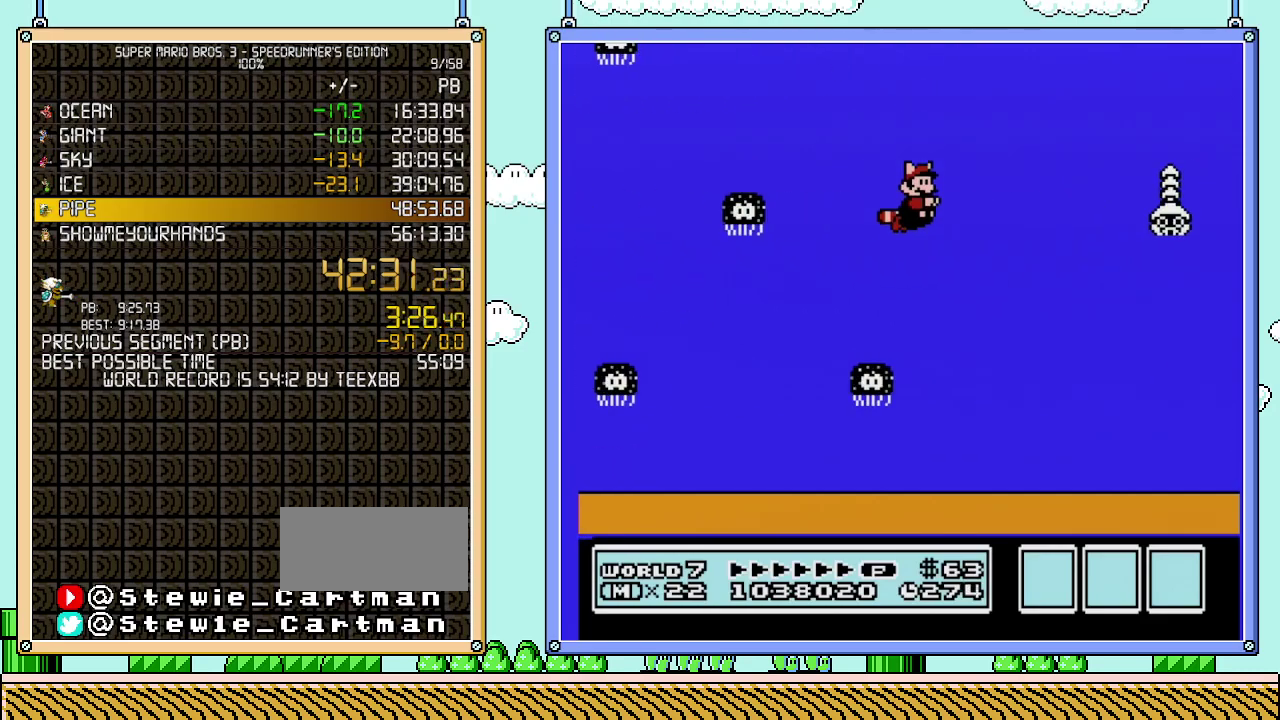
{"buttons": ["A", "DPAD_RIGHT"], "events": [[467, "A", "down"]]}
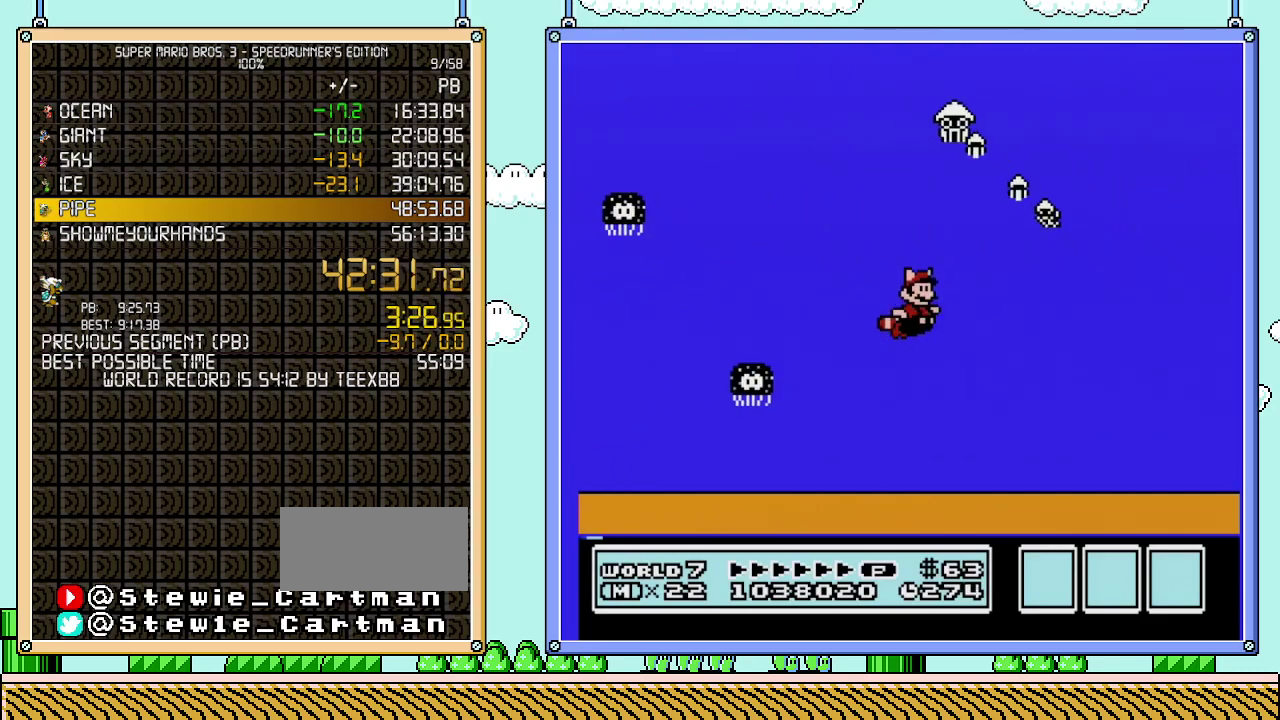
{"buttons": ["DPAD_RIGHT"], "events": [[17, "A", "up"], [367, "A", "down"], [500, "A", "up"]]}
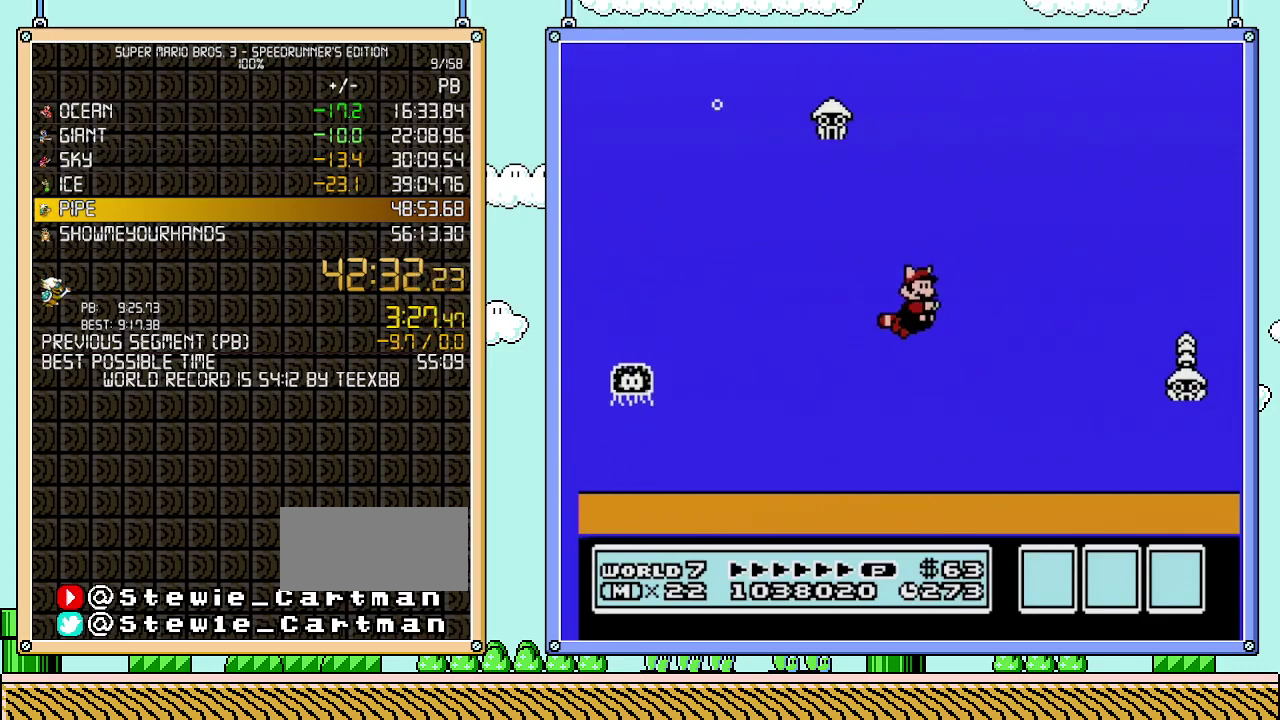
{"buttons": ["A", "DPAD_RIGHT"], "events": [[117, "A", "down"], [233, "A", "up"], [300, "A", "down"]]}
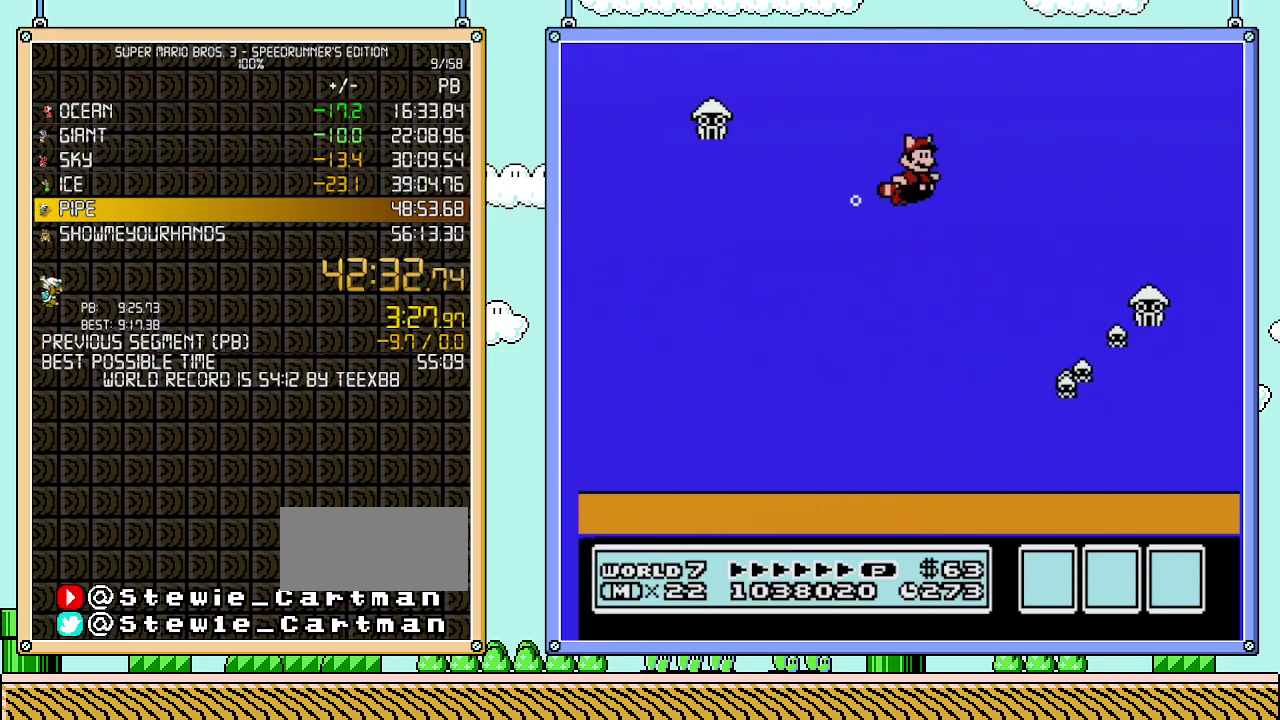
{"buttons": ["A", "DPAD_RIGHT"], "events": [[50, "A", "up"], [117, "A", "down"], [233, "A", "up"], [433, "A", "down"]]}
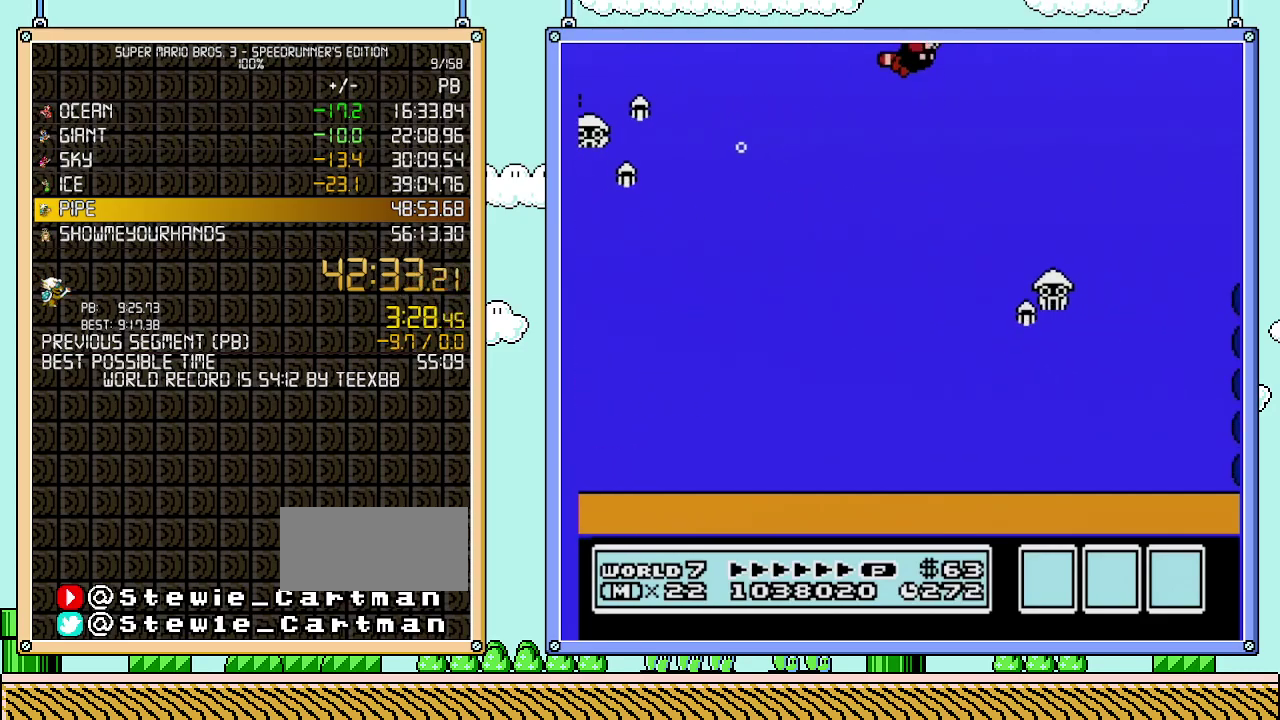
{"buttons": ["A", "DPAD_RIGHT"], "events": [[117, "A", "up"], [217, "A", "down"], [283, "A", "up"], [333, "A", "down"], [400, "A", "up"], [467, "A", "down"]]}
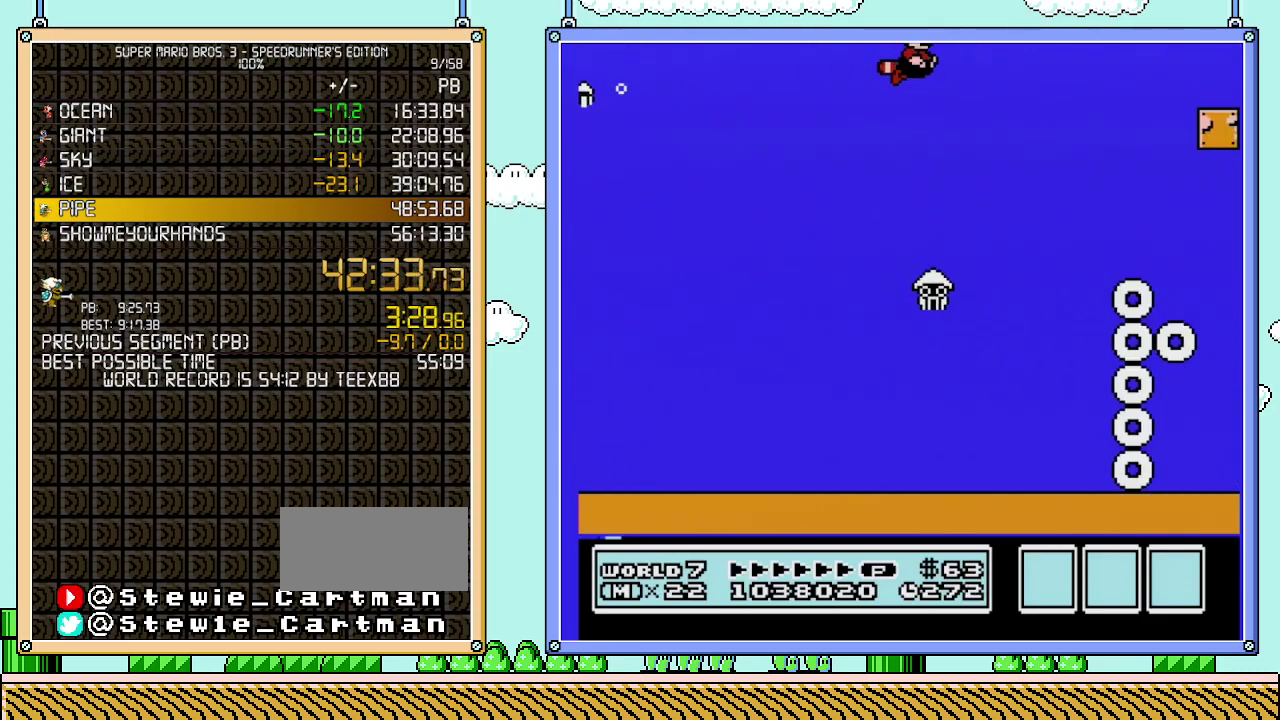
{"buttons": ["DPAD_RIGHT"], "events": [[17, "A", "up"], [117, "A", "down"], [183, "A", "up"], [250, "A", "down"], [300, "A", "up"], [400, "A", "down"], [467, "A", "up"]]}
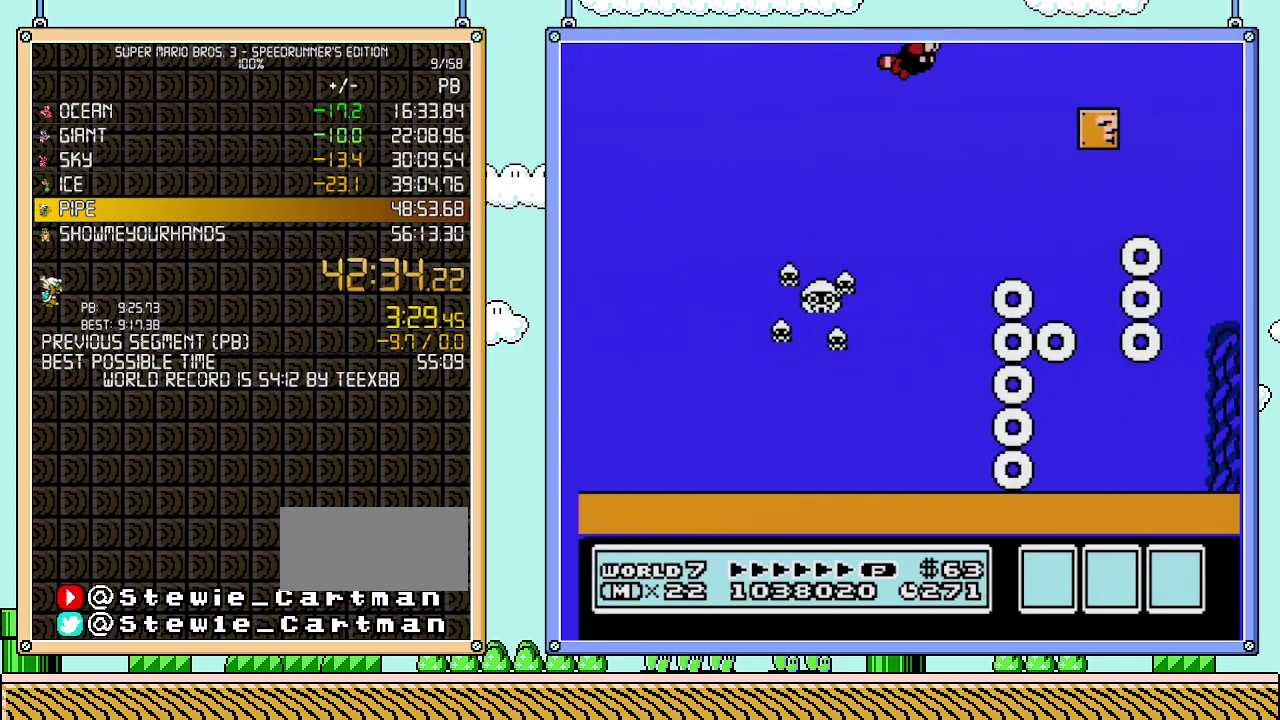
{"buttons": ["A", "DPAD_RIGHT"], "events": [[50, "A", "down"], [117, "A", "up"], [183, "A", "down"], [233, "A", "up"], [333, "A", "down"], [400, "A", "up"], [467, "A", "down"]]}
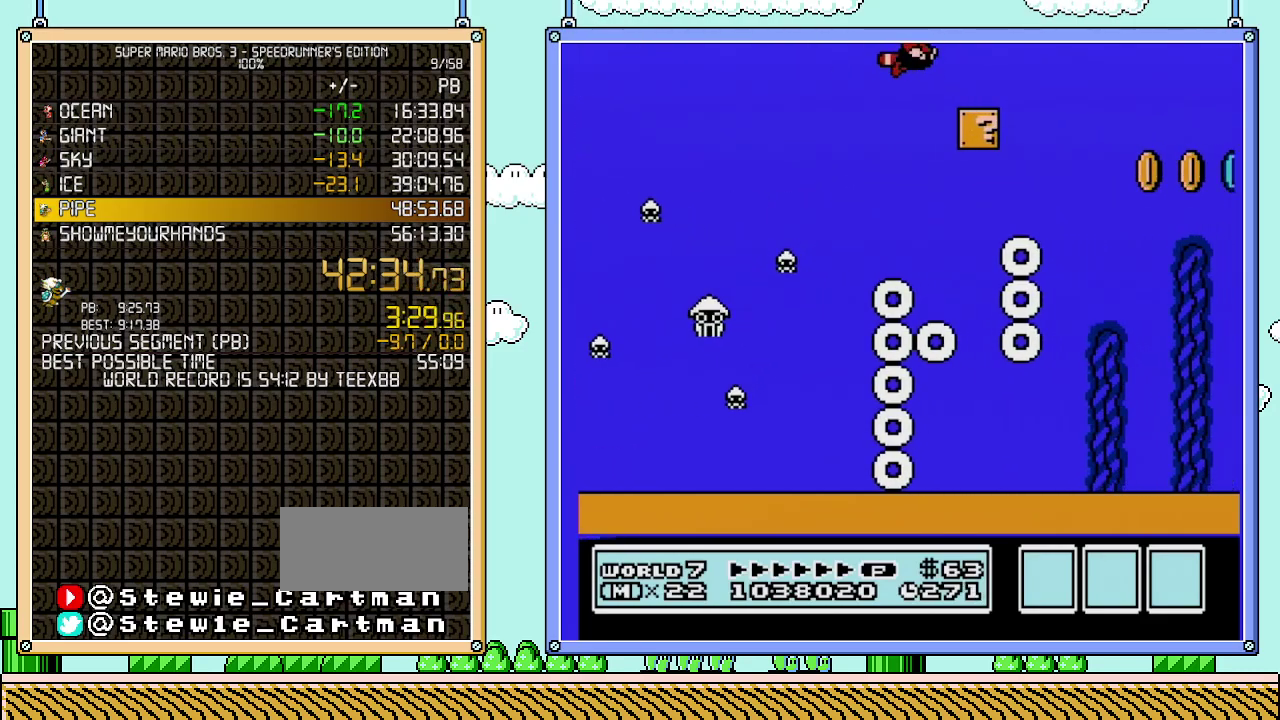
{"buttons": ["A", "DPAD_RIGHT"], "events": [[50, "A", "up"], [117, "A", "down"], [183, "A", "up"], [250, "A", "down"], [300, "A", "up"], [400, "A", "down"]]}
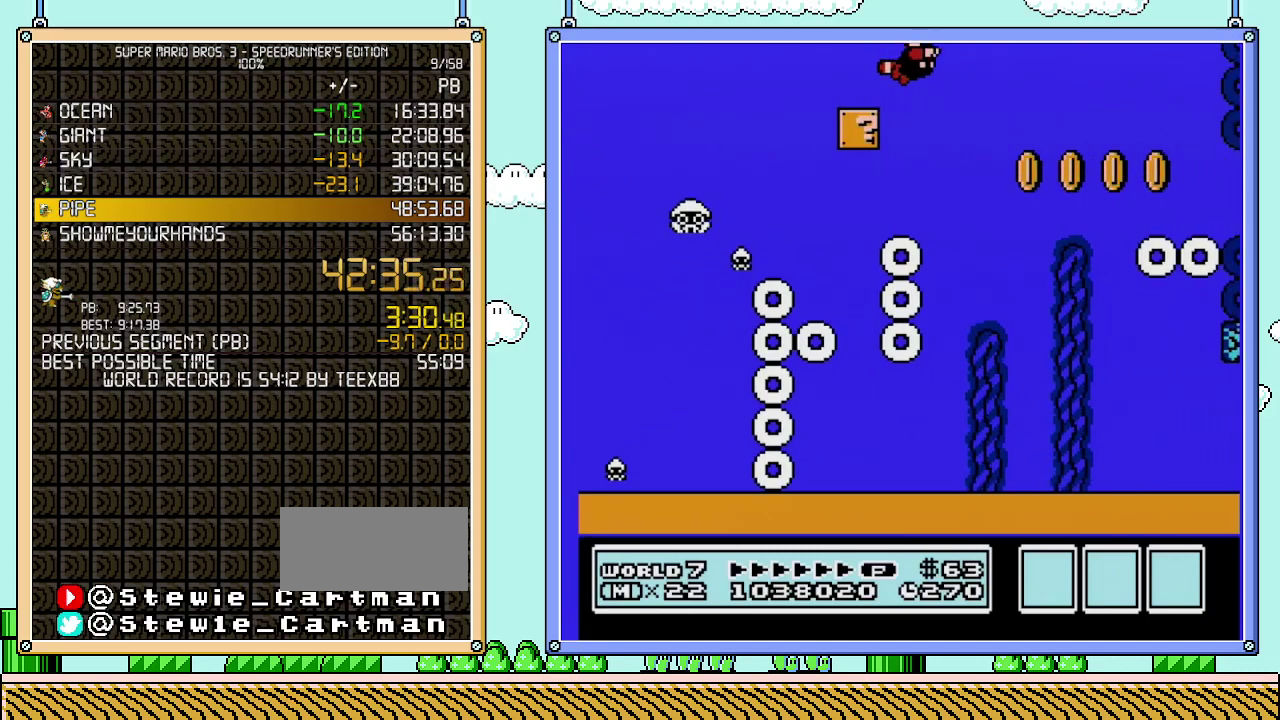
{"buttons": [], "events": [[33, "A", "up"], [217, "DPAD_RIGHT", "up"], [233, "DPAD_UP", "down"], [283, "DPAD_LEFT", "down"], [283, "DPAD_UP", "up"], [400, "DPAD_LEFT", "up"]]}
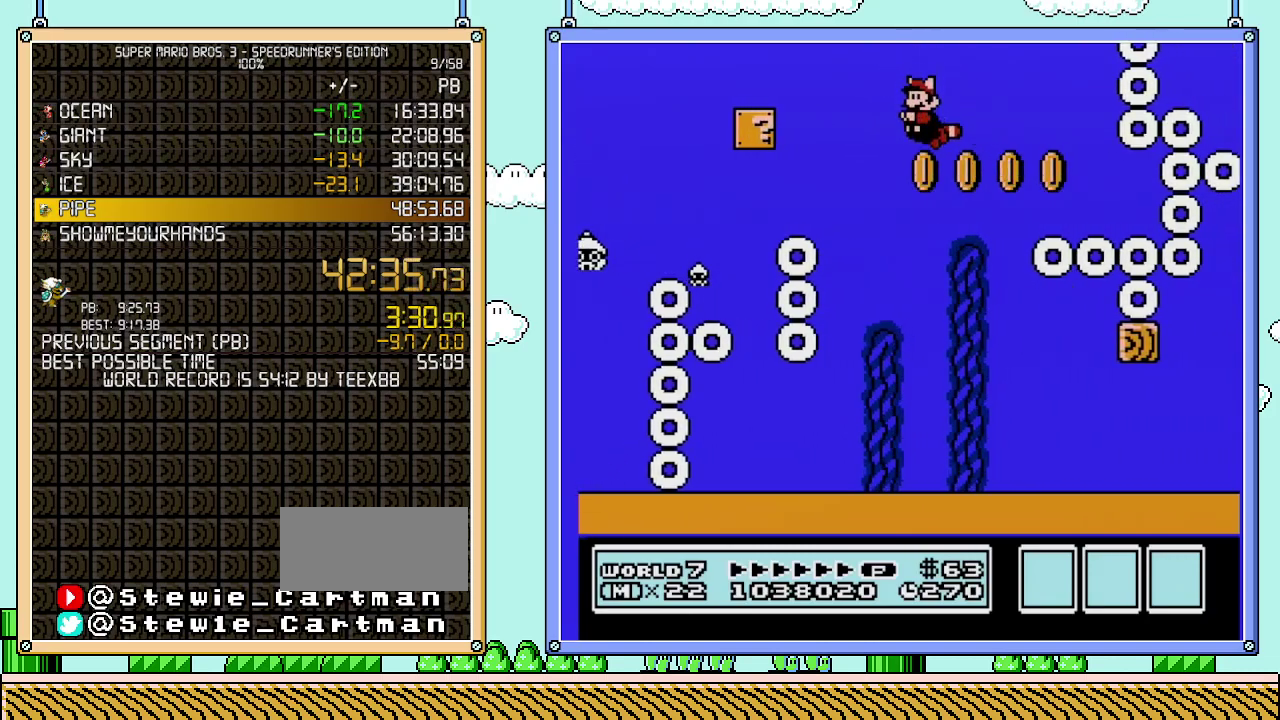
{"buttons": [], "events": [[217, "DPAD_LEFT", "down"], [367, "DPAD_LEFT", "up"]]}
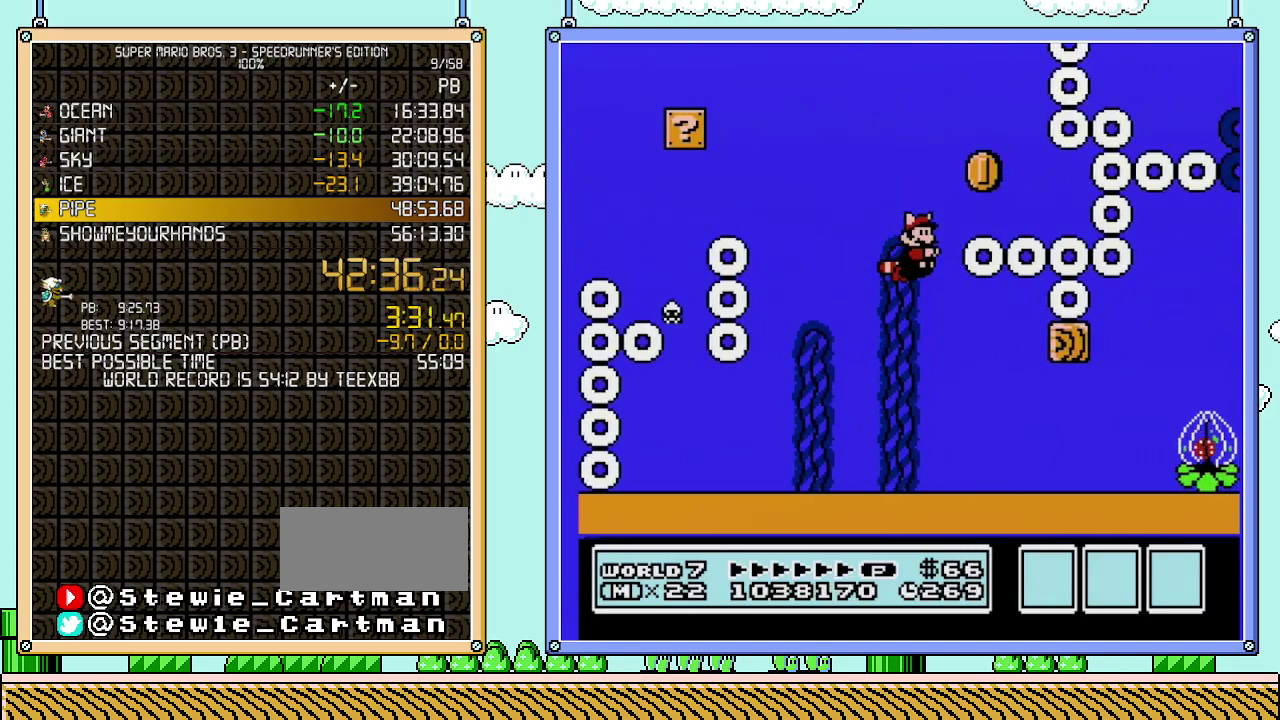
{"buttons": ["DPAD_RIGHT"], "events": [[50, "DPAD_RIGHT", "down"]]}
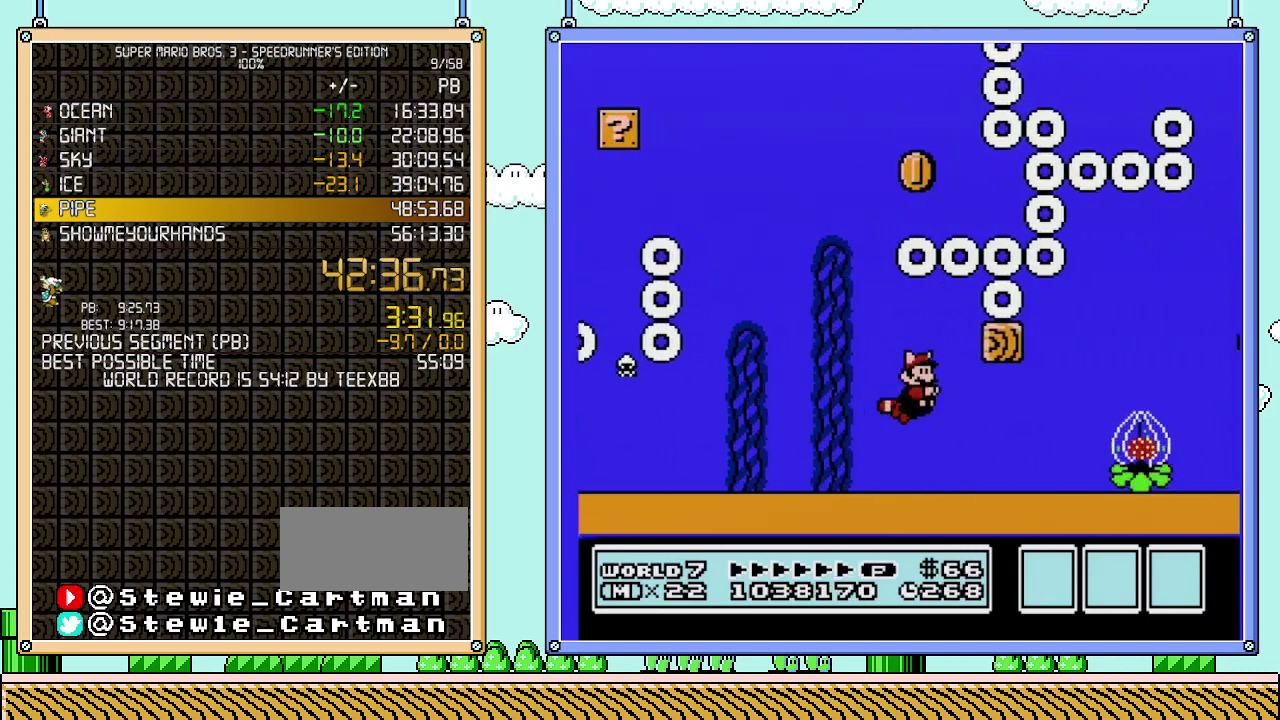
{"buttons": ["A", "DPAD_RIGHT"], "events": [[33, "A", "down"], [117, "A", "up"], [467, "A", "down"]]}
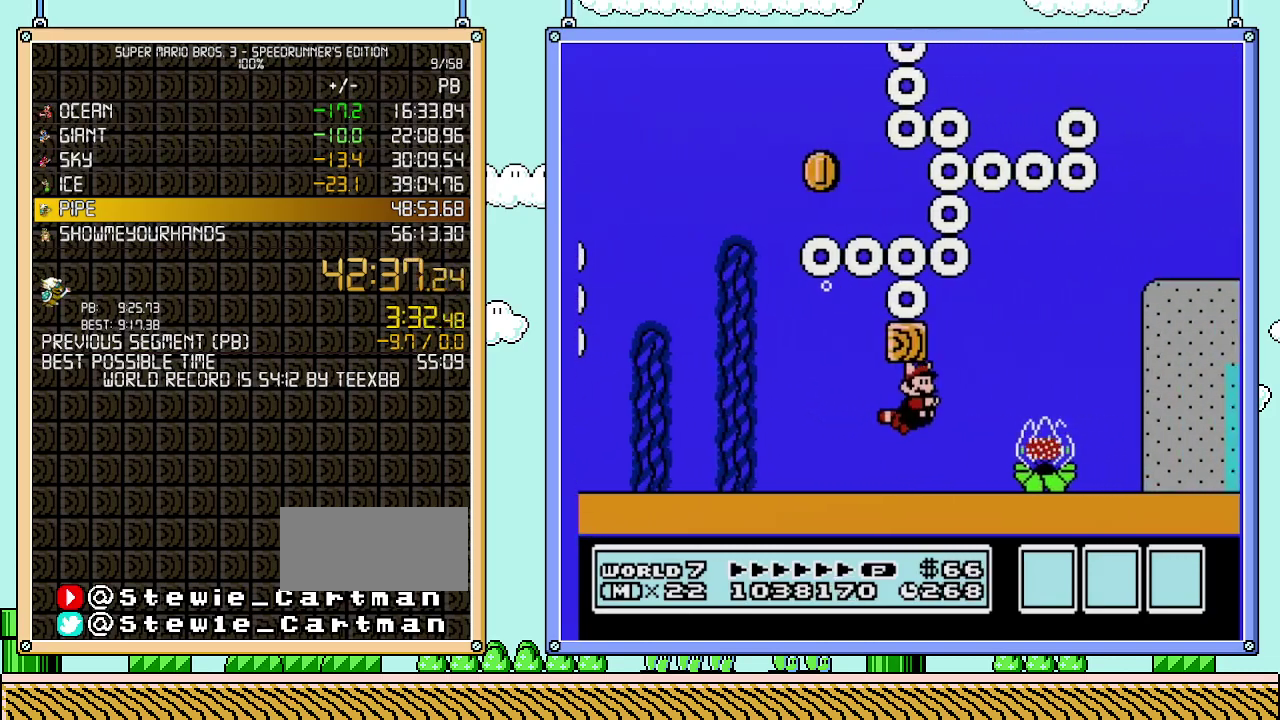
{"buttons": ["DPAD_RIGHT"], "events": [[83, "A", "up"], [150, "A", "down"], [217, "A", "up"], [333, "A", "down"], [433, "A", "up"]]}
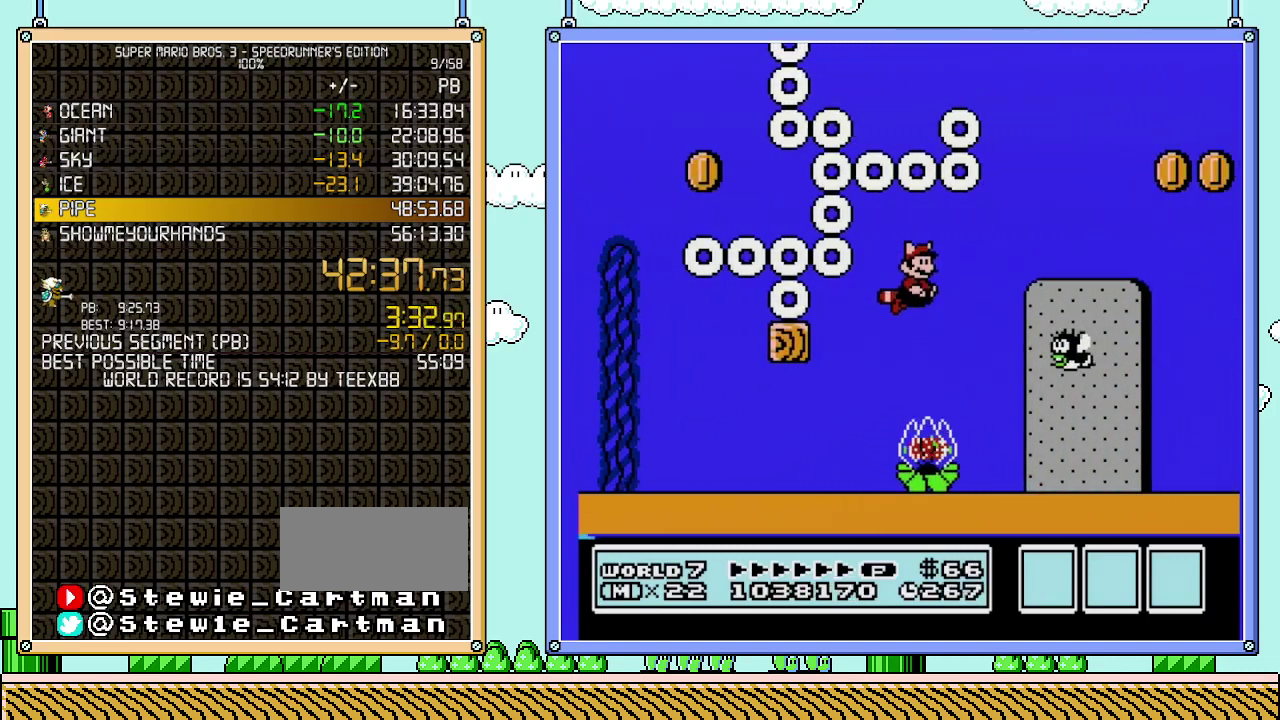
{"buttons": ["DPAD_RIGHT"], "events": [[17, "A", "down"], [150, "A", "up"], [233, "A", "down"], [333, "A", "up"]]}
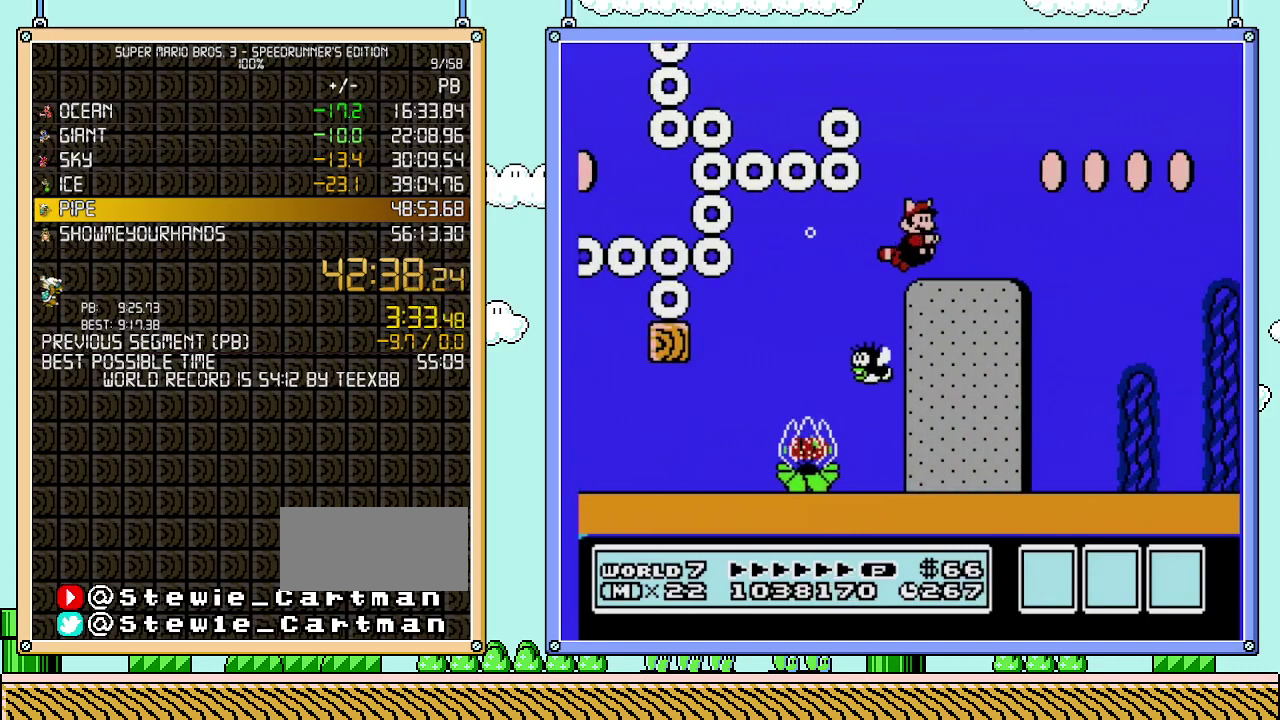
{"buttons": ["DPAD_RIGHT"], "events": [[117, "A", "down"], [217, "A", "up"]]}